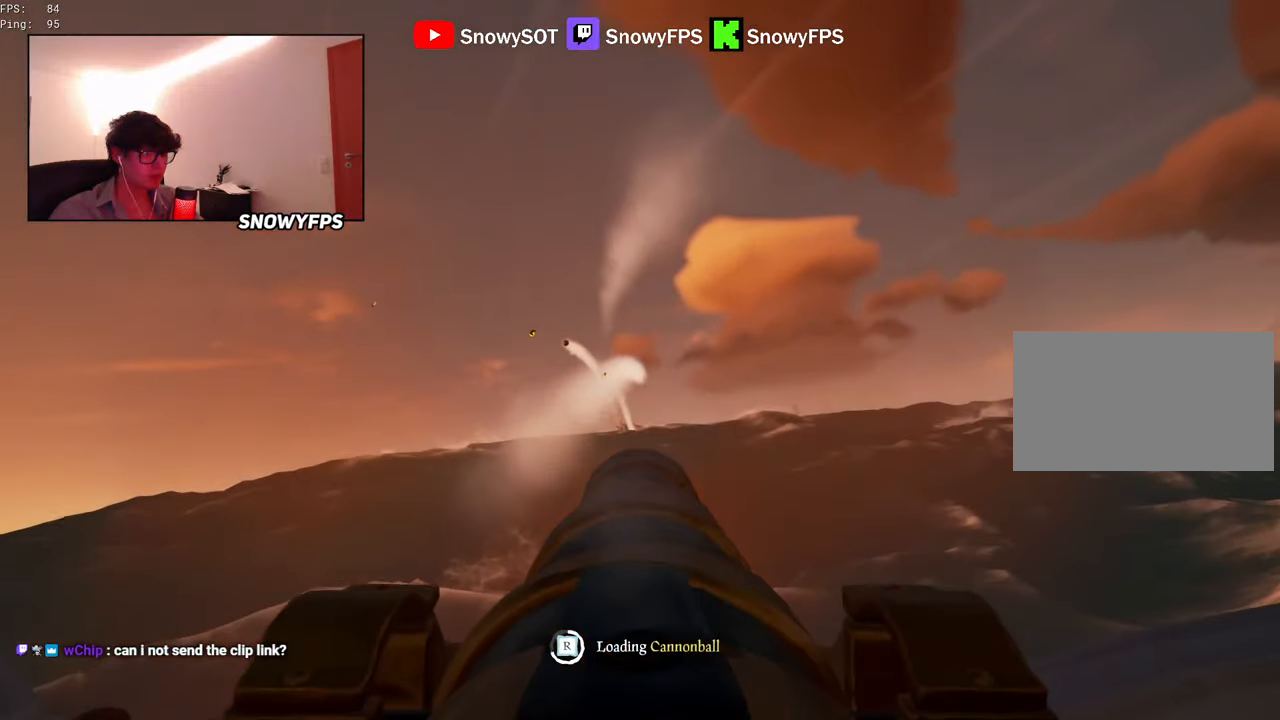
Gameplay with keyboard and mouse; each line is a JSON object with the keys and mouse buttons held at the frame after it. "events" lists presses ("down") and releases ("up") of "1", "2", "3", "4", "5", "a", "alt", "c", "caps_lock", "ctrl", "d", "e", "f", "g", "q", "r", "s", "shift", "space", "t", "tab", "v", "w", "x", "z", "mouse_left", "mouse_wheel" and "mouse_right" between this image and that frame as [ms after this image, input, new state], when the widget could be followed in between. "mouse_left", "mouse_wheel", "mouse_right" = the "left", "wheel", "right" buttons of the "mouse" list. No other keys are recorded. "wheel" means that the mouse wheel is clicked or scrolled. "mouse_move" is the direction in which the mouse moves at that frame (one of eight, or "still"), when it could be read.
{"keys": [], "mouse": [], "mouse_move": "still", "events": [[16, "mouse_left", "up"], [66, "mouse_left", "down"], [66, "s", "up"], [200, "d", "down"], [200, "mouse_left", "up"], [250, "mouse_left", "down"], [300, "d", "up"], [350, "mouse_left", "up"]]}
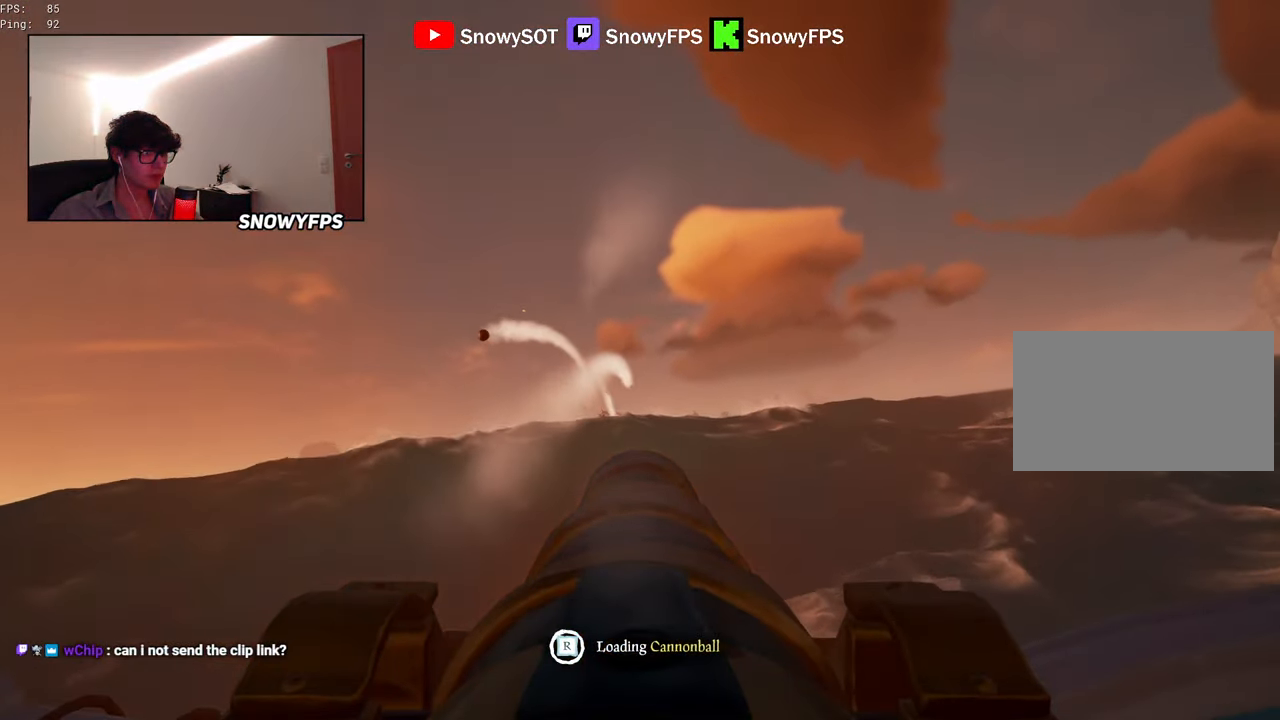
{"keys": [], "mouse": ["left"], "mouse_move": "still", "events": [[266, "w", "down"], [500, "mouse_left", "down"], [500, "w", "up"]]}
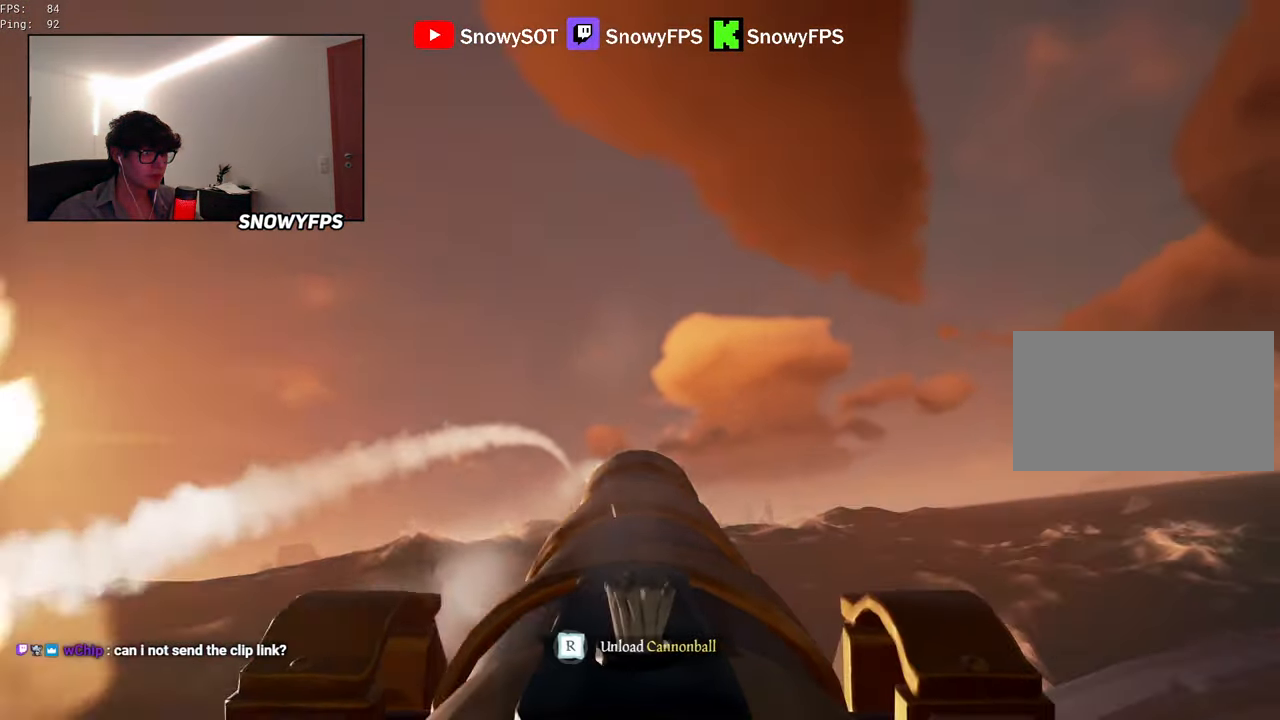
{"keys": ["shift", "w"], "mouse": [], "mouse_move": "still", "events": [[100, "f", "down"], [100, "mouse_left", "up"], [150, "f", "up"], [166, "w", "down"], [450, "shift", "down"]]}
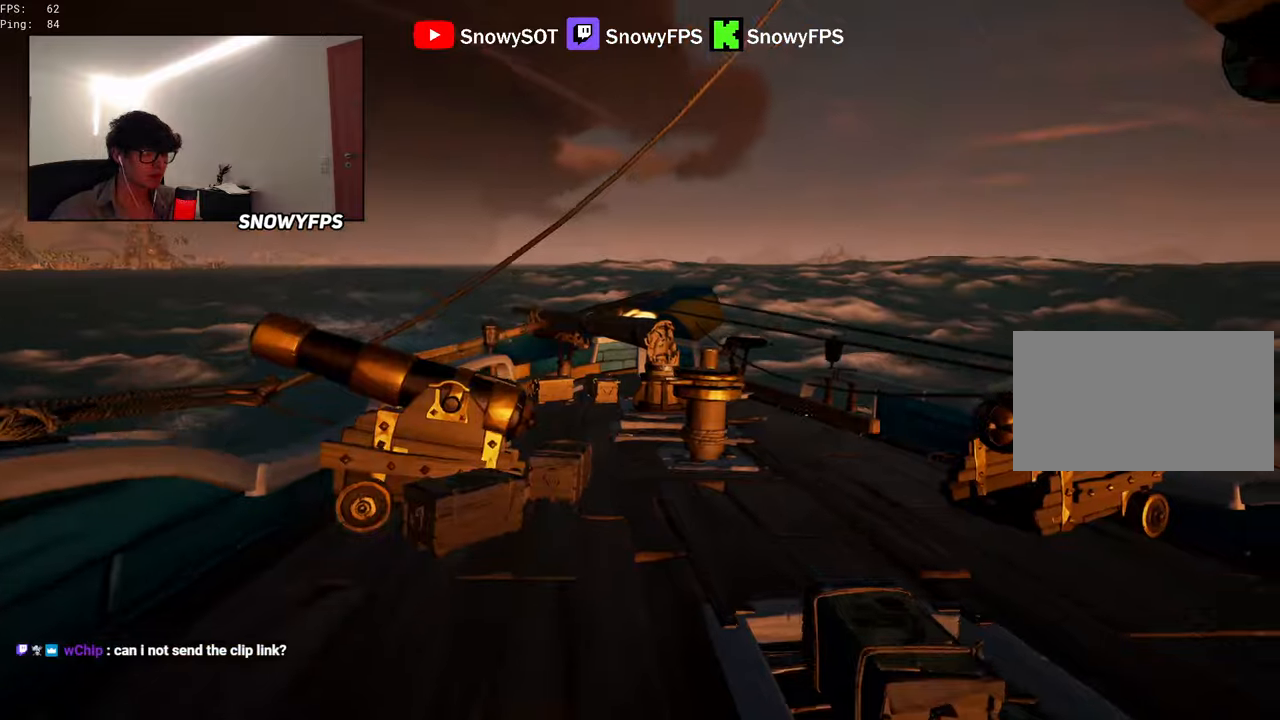
{"keys": ["f", "r"], "mouse": [], "mouse_move": "down", "events": [[150, "shift", "up"], [383, "w", "up"], [433, "r", "down"], [483, "f", "down"]]}
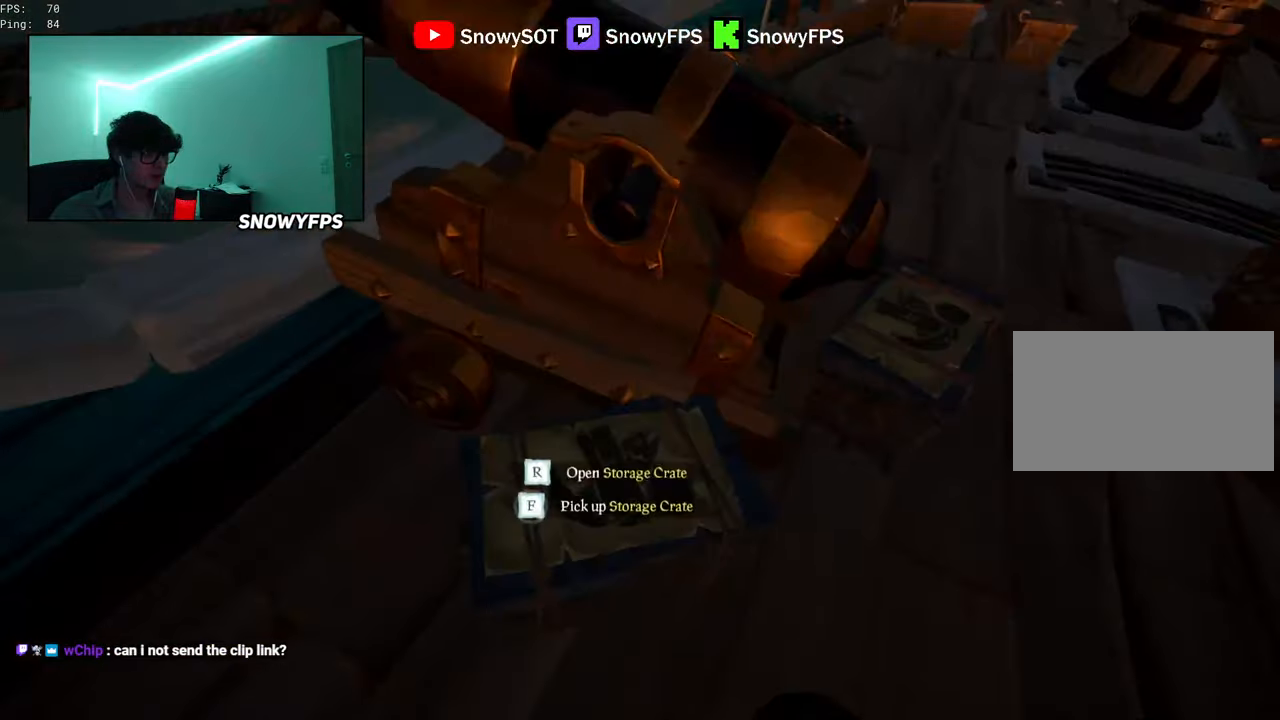
{"keys": ["s"], "mouse": [], "mouse_move": "up", "events": [[33, "f", "up"], [33, "r", "up"], [317, "f", "down"], [417, "f", "up"], [500, "s", "down"]]}
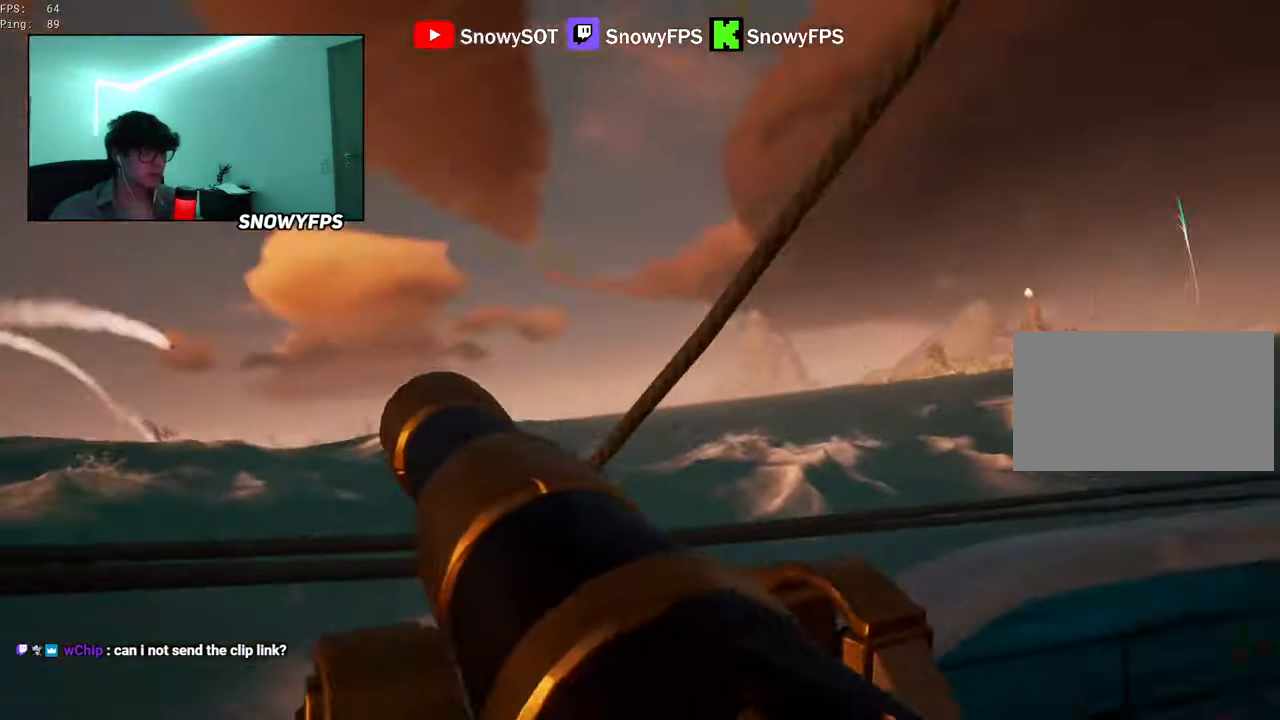
{"keys": [], "mouse": [], "mouse_move": "still", "events": [[233, "r", "down"], [283, "r", "up"], [467, "s", "up"]]}
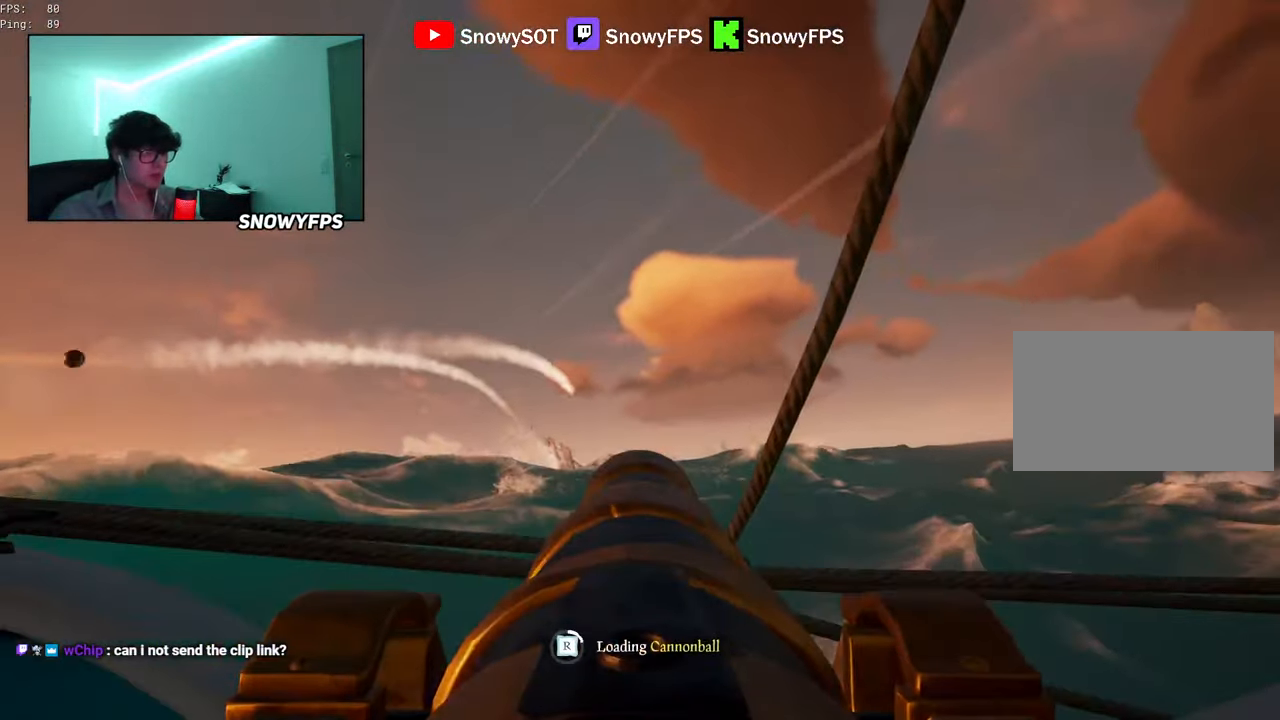
{"keys": [], "mouse": [], "mouse_move": "still", "events": [[17, "mouse_left", "down"], [67, "a", "down"], [150, "mouse_left", "up"], [200, "mouse_left", "down"], [250, "a", "up"], [300, "mouse_left", "up"], [350, "s", "down"], [383, "mouse_left", "down"], [433, "s", "up"], [483, "mouse_left", "up"]]}
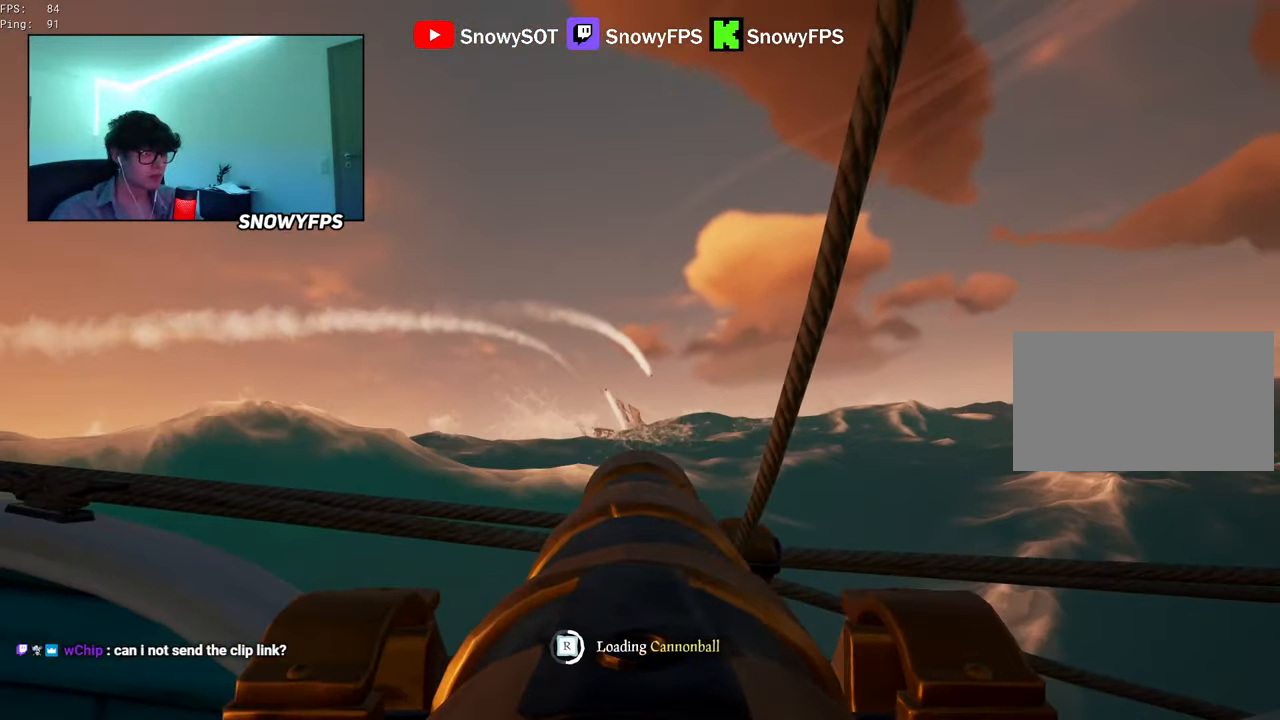
{"keys": [], "mouse": [], "mouse_move": "still", "events": [[33, "mouse_left", "down"], [83, "a", "down"], [133, "mouse_left", "up"], [167, "a", "up"], [167, "mouse_left", "down"], [317, "mouse_left", "up"], [317, "w", "down"], [367, "mouse_left", "down"], [367, "w", "up"], [500, "mouse_left", "up"]]}
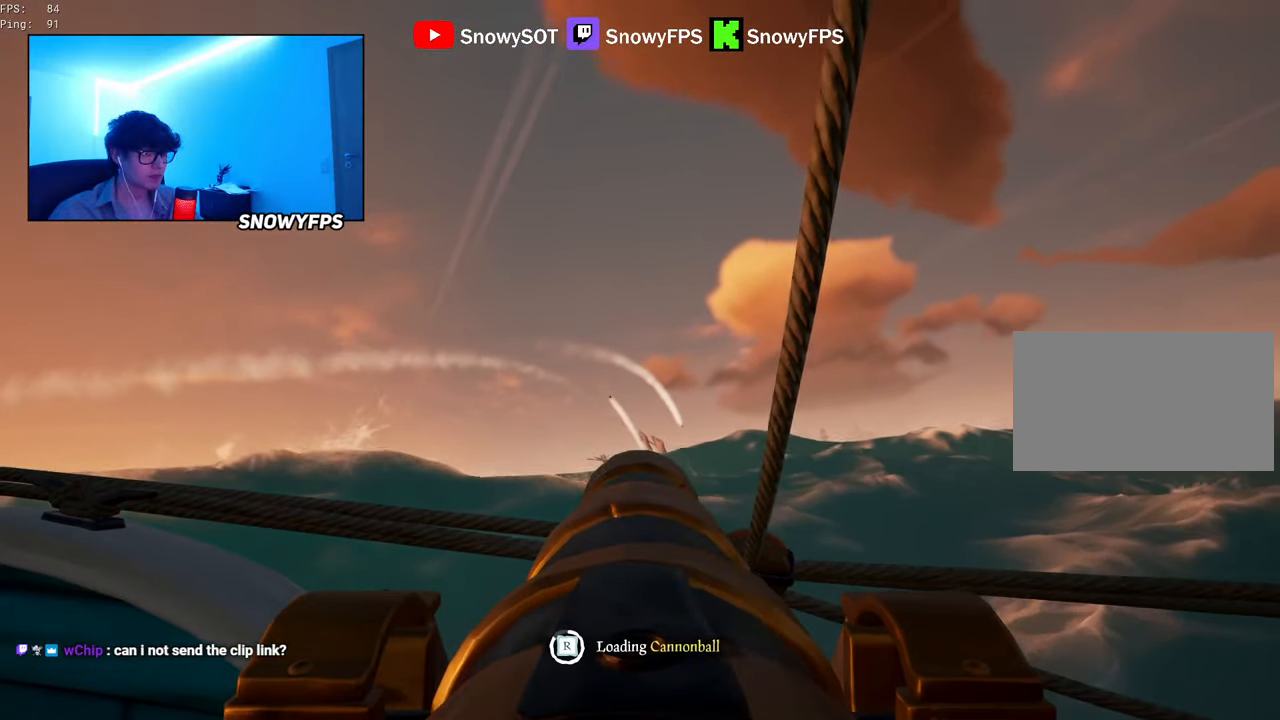
{"keys": ["w"], "mouse": [], "mouse_move": "still", "events": [[50, "s", "down"], [150, "s", "up"], [467, "w", "down"]]}
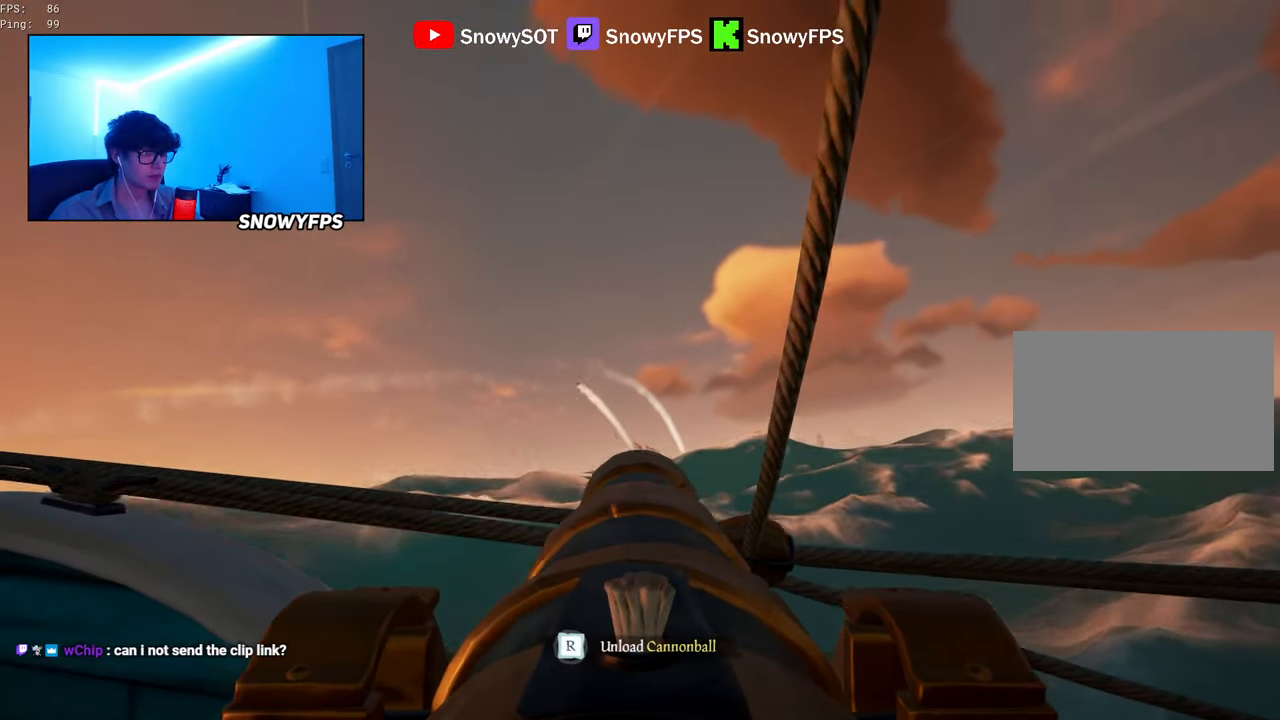
{"keys": ["s"], "mouse": [], "mouse_move": "still", "events": [[117, "mouse_left", "down"], [117, "w", "up"], [250, "mouse_left", "up"], [300, "r", "down"], [350, "r", "up"], [350, "s", "down"]]}
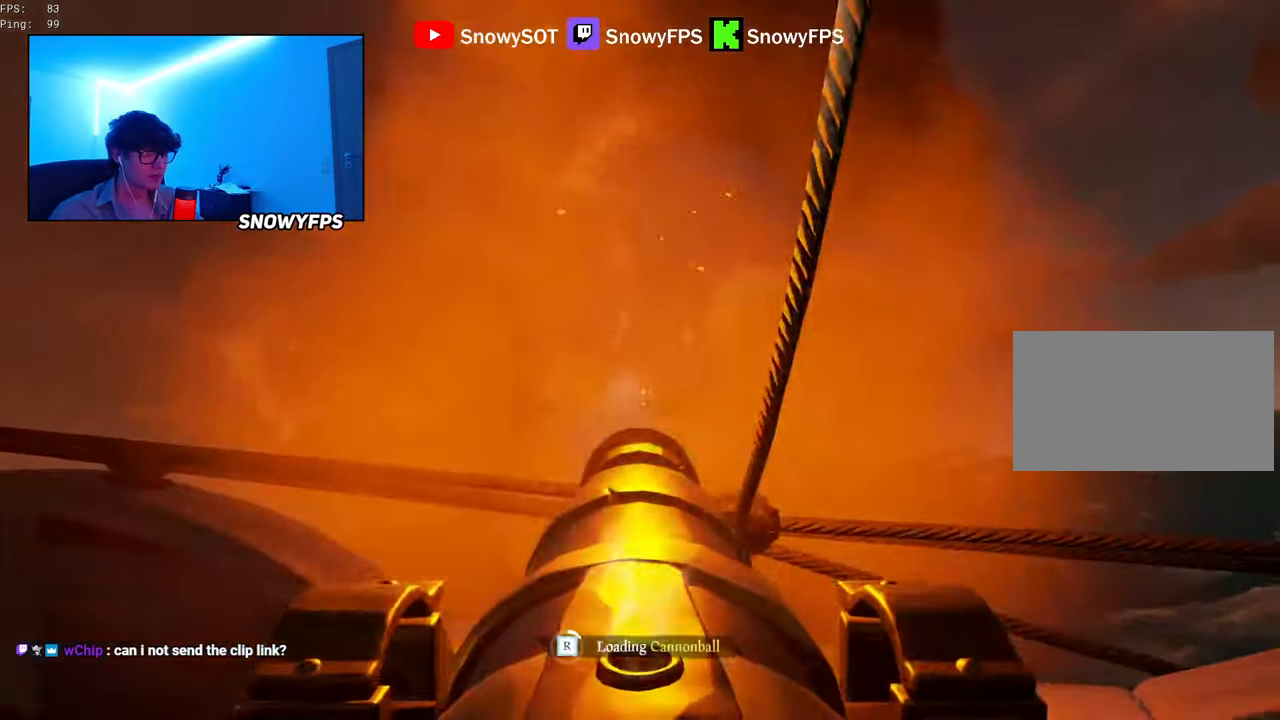
{"keys": [], "mouse": ["left"], "mouse_move": "still", "events": [[167, "mouse_left", "down"], [167, "s", "up"], [267, "mouse_left", "up"], [317, "mouse_left", "down"], [450, "mouse_left", "up"], [500, "mouse_left", "down"]]}
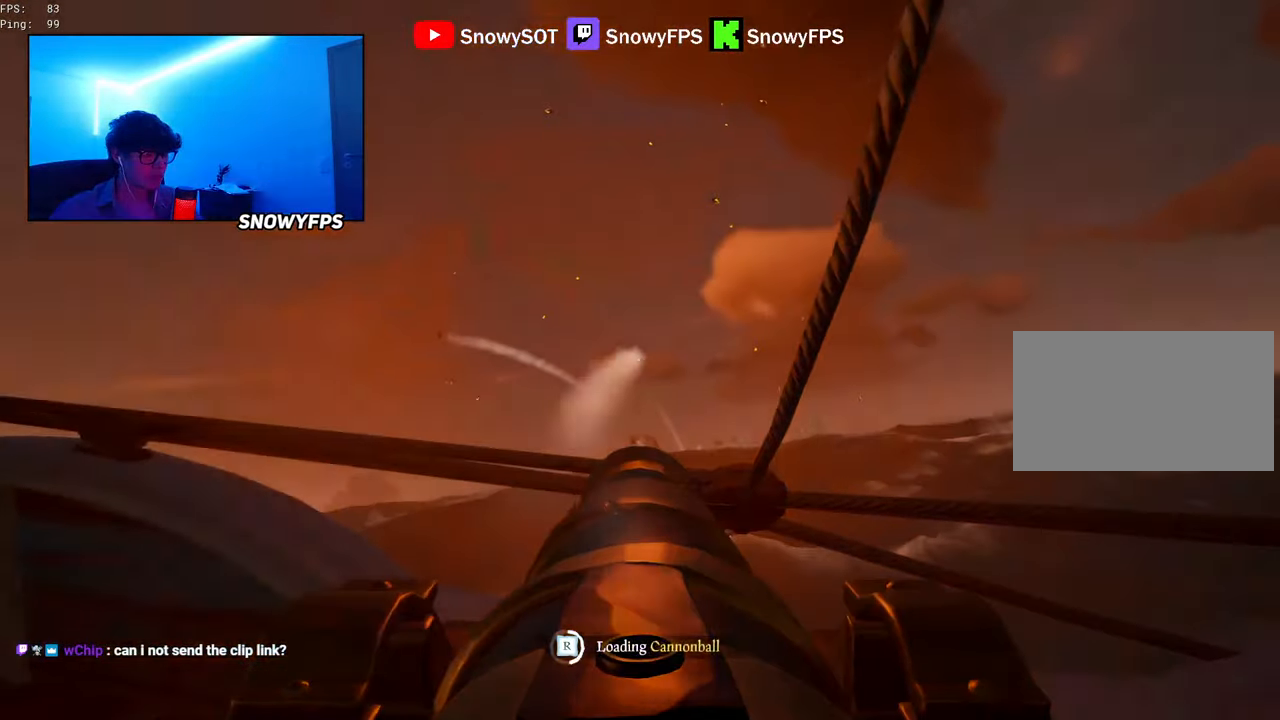
{"keys": [], "mouse": [], "mouse_move": "still", "events": [[133, "mouse_left", "up"], [183, "mouse_left", "down"], [283, "mouse_left", "up"], [333, "d", "down"], [367, "d", "up"], [367, "mouse_left", "down"], [467, "mouse_left", "up"]]}
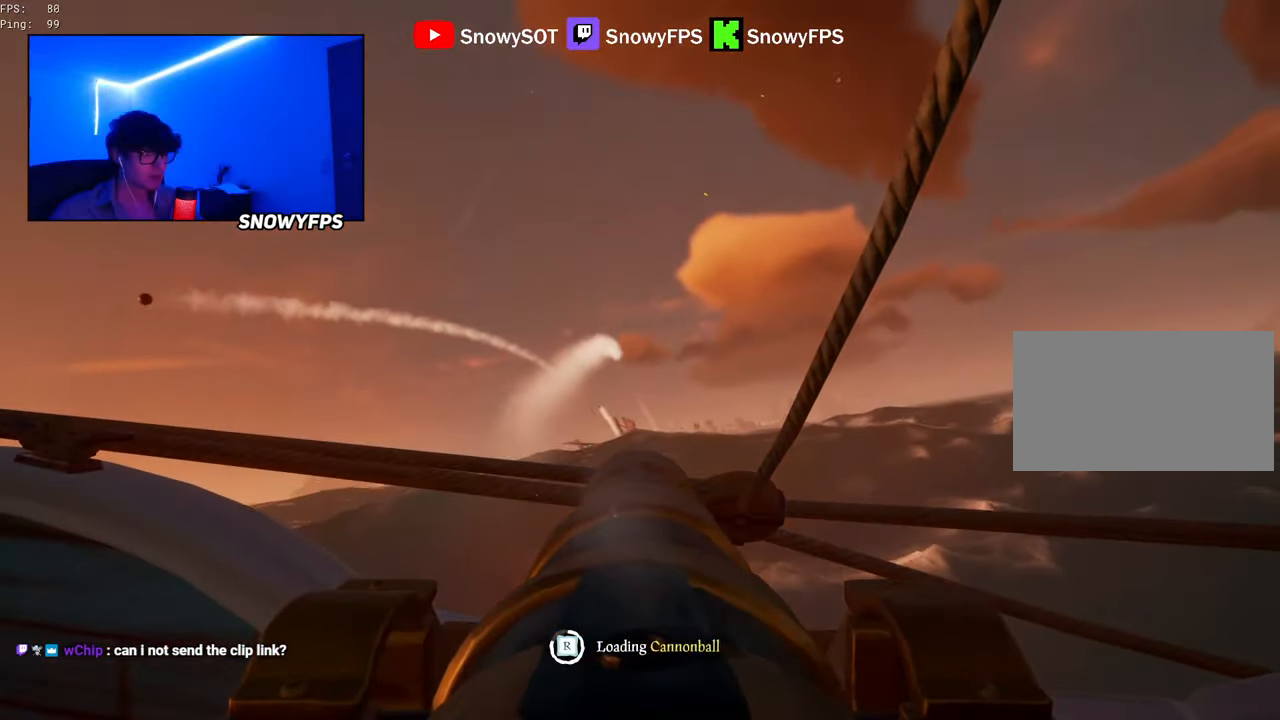
{"keys": [], "mouse": [], "mouse_move": "still", "events": [[67, "mouse_left", "down"], [150, "mouse_left", "up"], [150, "w", "down"], [200, "w", "up"], [250, "mouse_left", "down"], [350, "mouse_left", "up"]]}
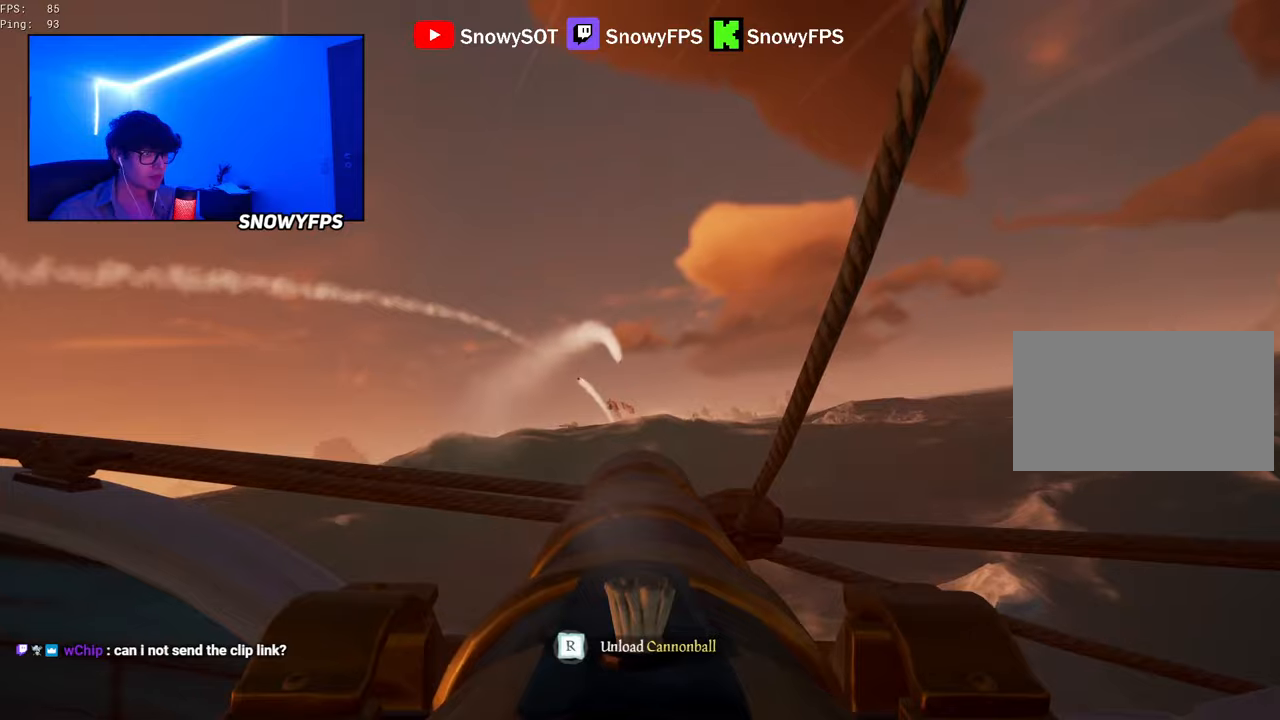
{"keys": [], "mouse": ["left"], "mouse_move": "still", "events": [[134, "w", "down"], [450, "mouse_left", "down"], [450, "w", "up"]]}
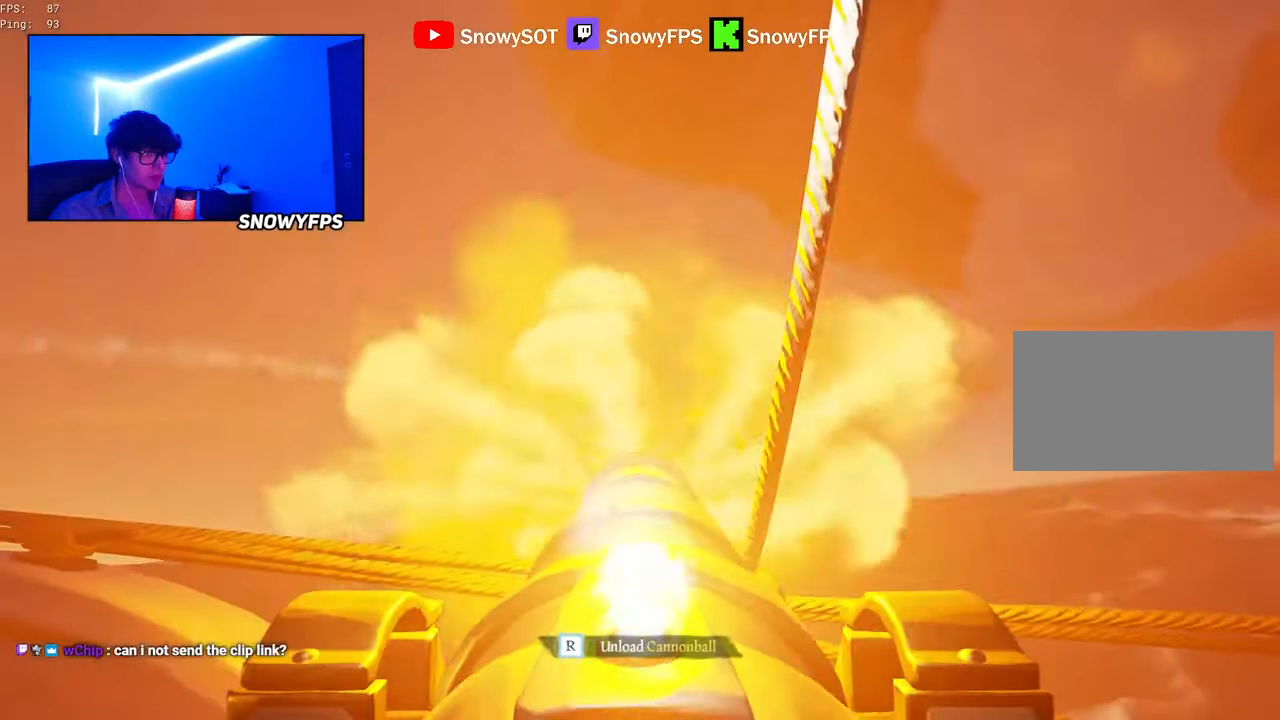
{"keys": [], "mouse": ["left"], "mouse_move": "still", "events": [[50, "mouse_left", "up"], [100, "r", "down"], [150, "r", "up"], [234, "s", "down"], [417, "s", "up"], [467, "mouse_left", "down"]]}
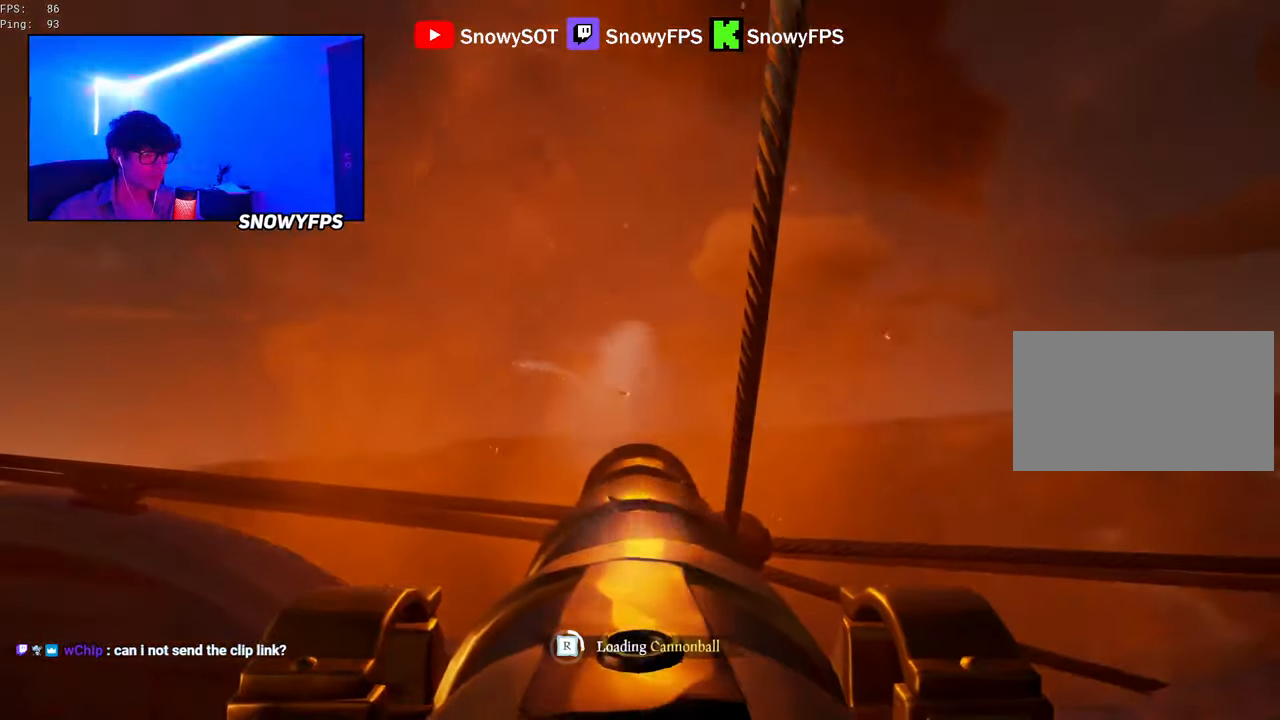
{"keys": ["d"], "mouse": ["left"], "mouse_move": "still", "events": [[67, "mouse_left", "up"], [167, "mouse_left", "down"], [167, "s", "down"], [250, "mouse_left", "up"], [250, "s", "up"], [300, "mouse_left", "down"], [434, "mouse_left", "up"], [484, "d", "down"], [484, "mouse_left", "down"]]}
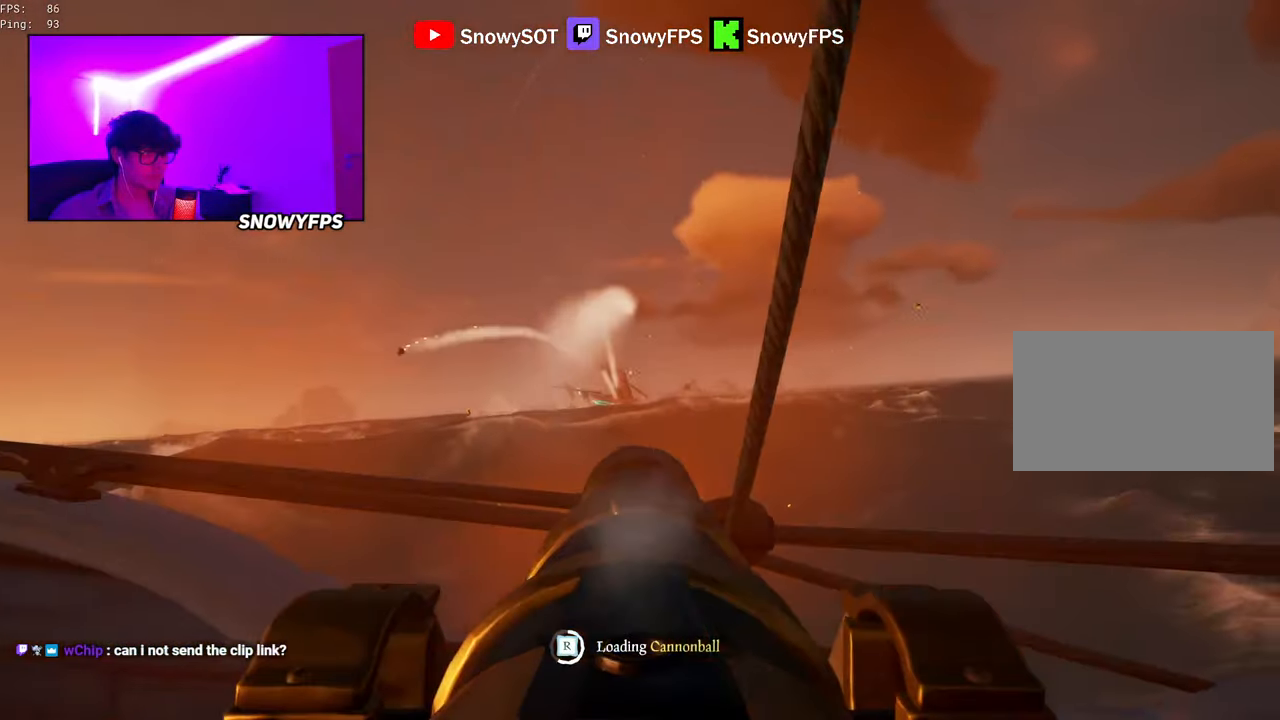
{"keys": [], "mouse": [], "mouse_move": "still", "events": [[34, "d", "up"], [134, "mouse_left", "up"], [167, "mouse_left", "down"], [267, "mouse_left", "up"], [367, "mouse_left", "down"], [450, "mouse_left", "up"]]}
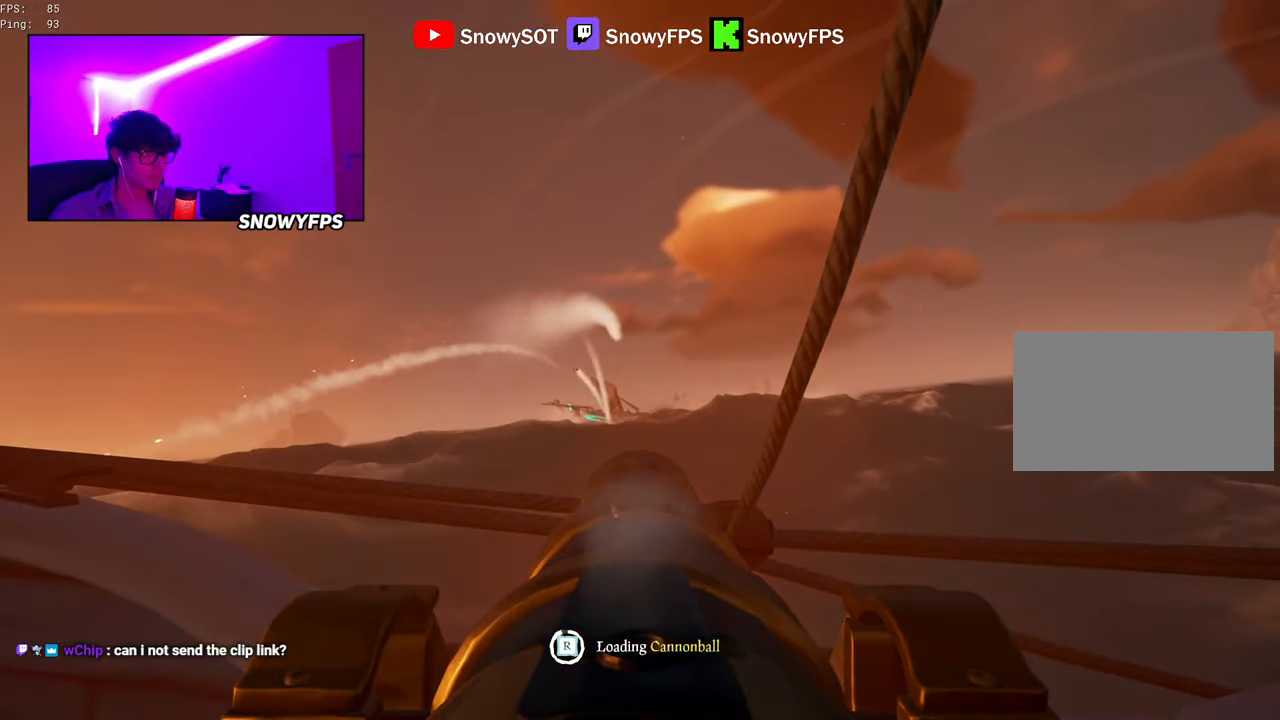
{"keys": ["w"], "mouse": [], "mouse_move": "still", "events": [[417, "w", "down"]]}
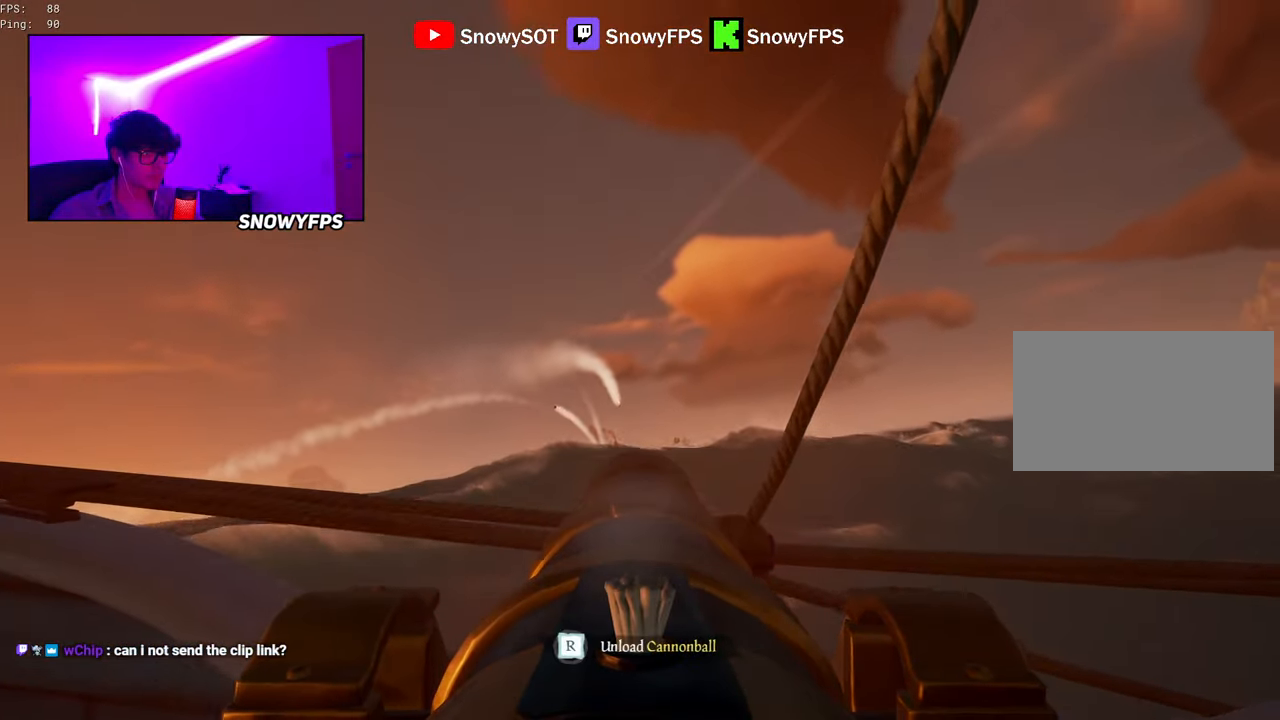
{"keys": ["s"], "mouse": [], "mouse_move": "still", "events": [[150, "mouse_left", "down"], [150, "w", "up"], [300, "mouse_left", "up"], [300, "r", "down"], [350, "r", "up"], [434, "s", "down"]]}
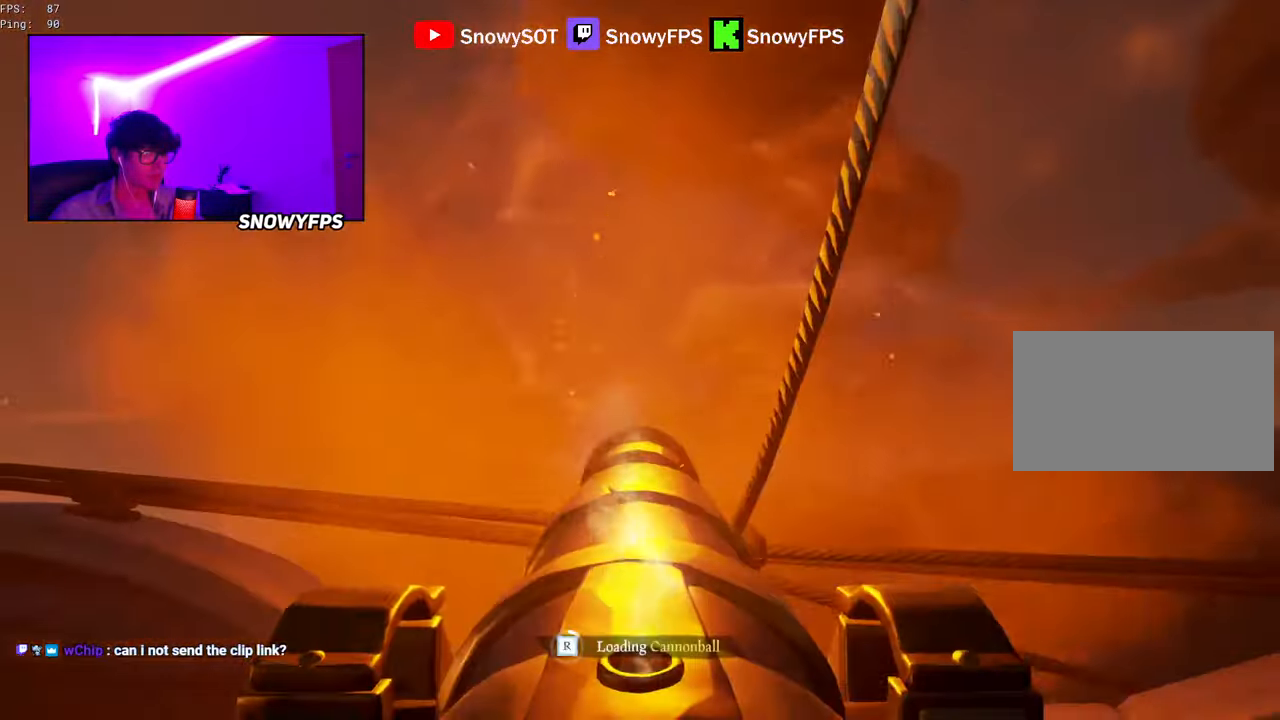
{"keys": [], "mouse": [], "mouse_move": "still", "events": [[217, "mouse_left", "down"], [217, "s", "up"], [317, "mouse_left", "up"], [367, "mouse_left", "down"], [500, "mouse_left", "up"]]}
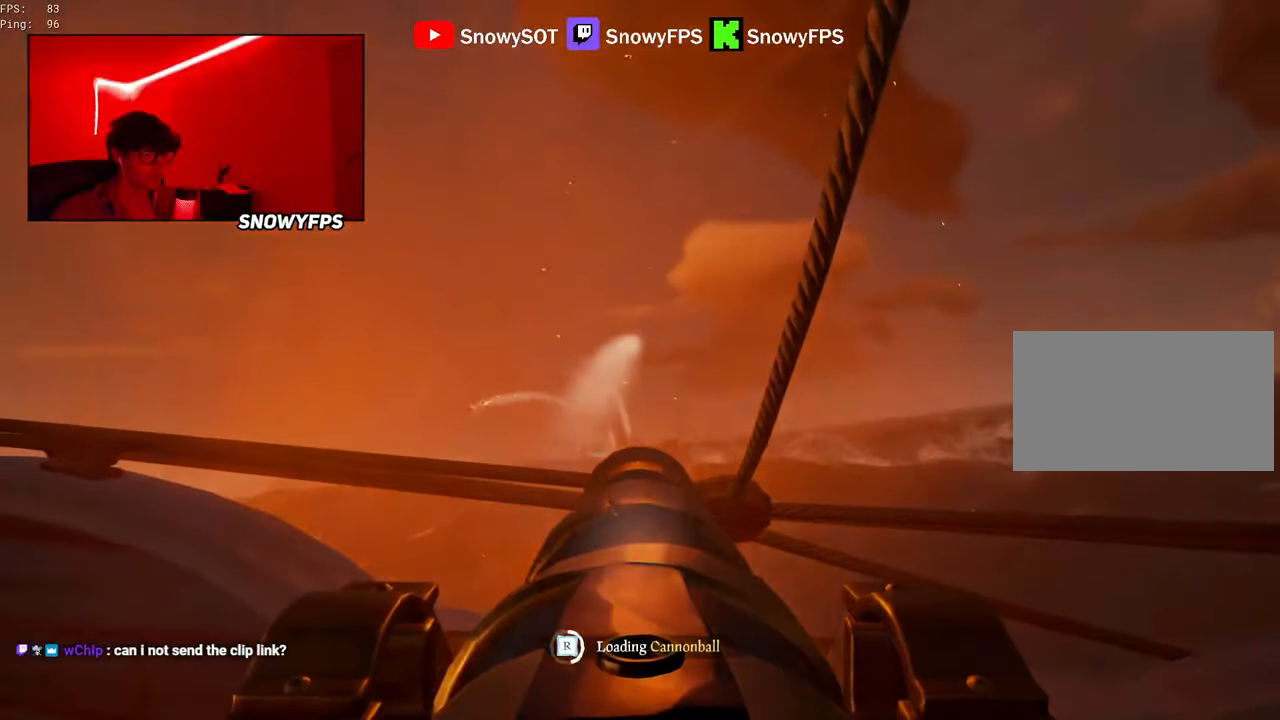
{"keys": [], "mouse": ["left"], "mouse_move": "still", "events": [[50, "mouse_left", "down"], [150, "mouse_left", "up"], [184, "s", "down"], [234, "mouse_left", "down"], [234, "s", "up"], [334, "mouse_left", "up"], [417, "mouse_left", "down"]]}
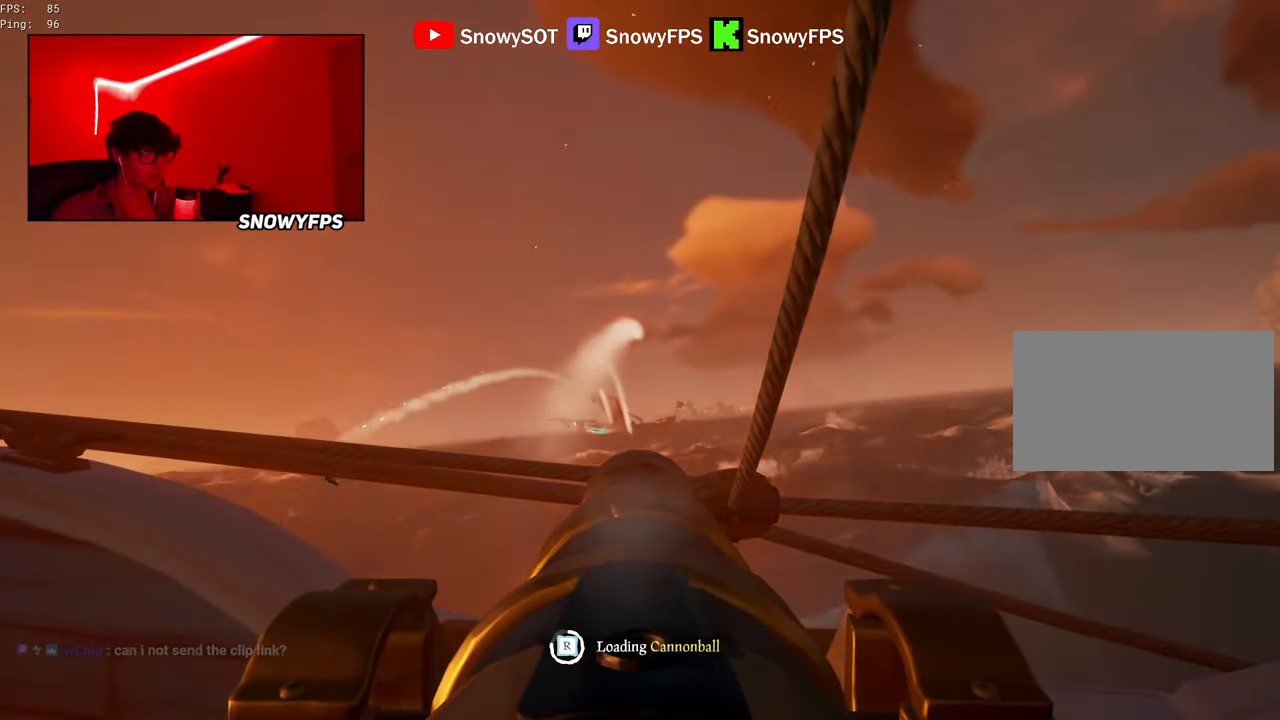
{"keys": [], "mouse": [], "mouse_move": "still", "events": [[17, "mouse_left", "up"], [67, "w", "down"], [117, "w", "up"]]}
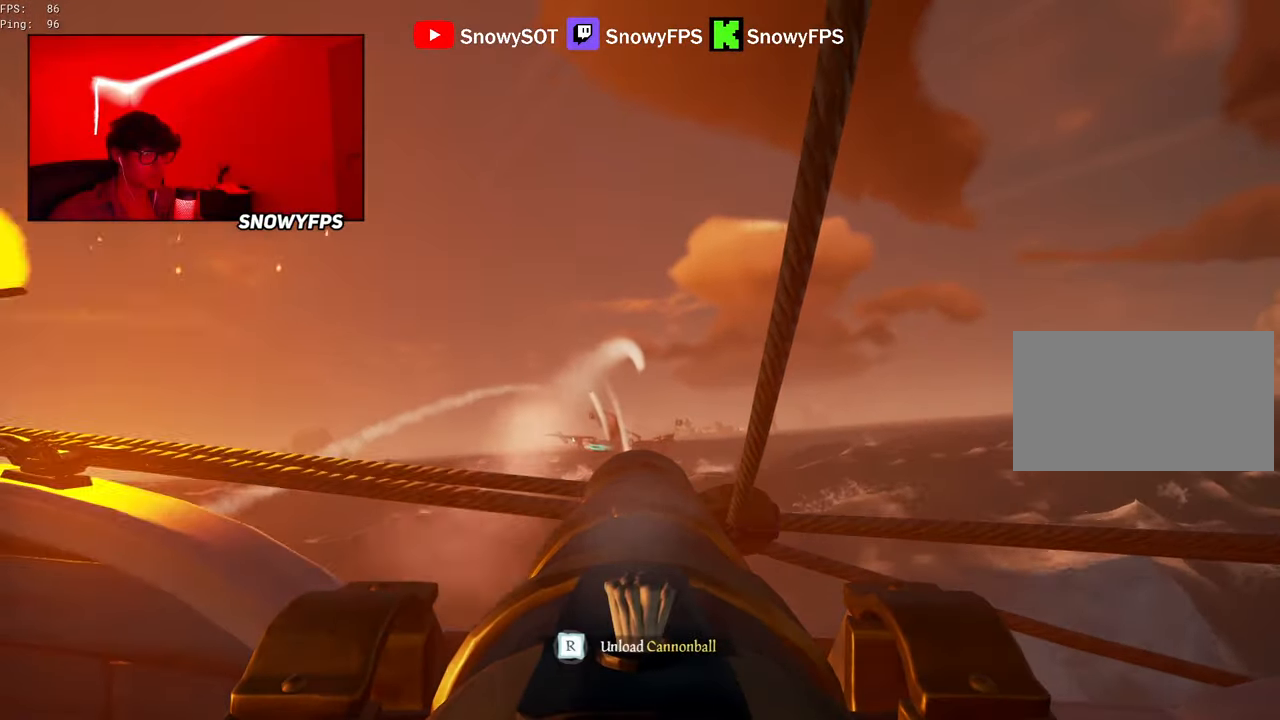
{"keys": ["r"], "mouse": [], "mouse_move": "still", "events": [[84, "w", "down"], [317, "mouse_left", "down"], [317, "w", "up"], [450, "mouse_left", "up"], [450, "r", "down"]]}
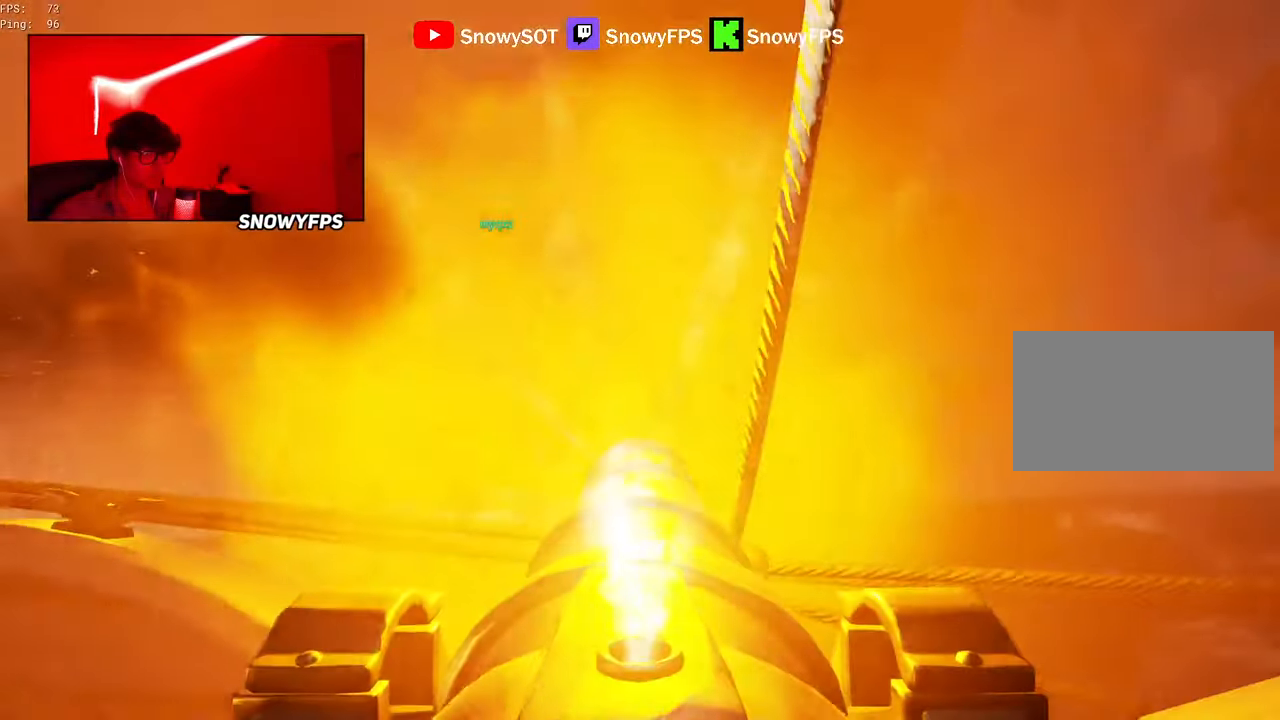
{"keys": [], "mouse": ["left"], "mouse_move": "still", "events": [[50, "r", "up"], [133, "s", "down"], [233, "s", "up"], [416, "mouse_left", "down"]]}
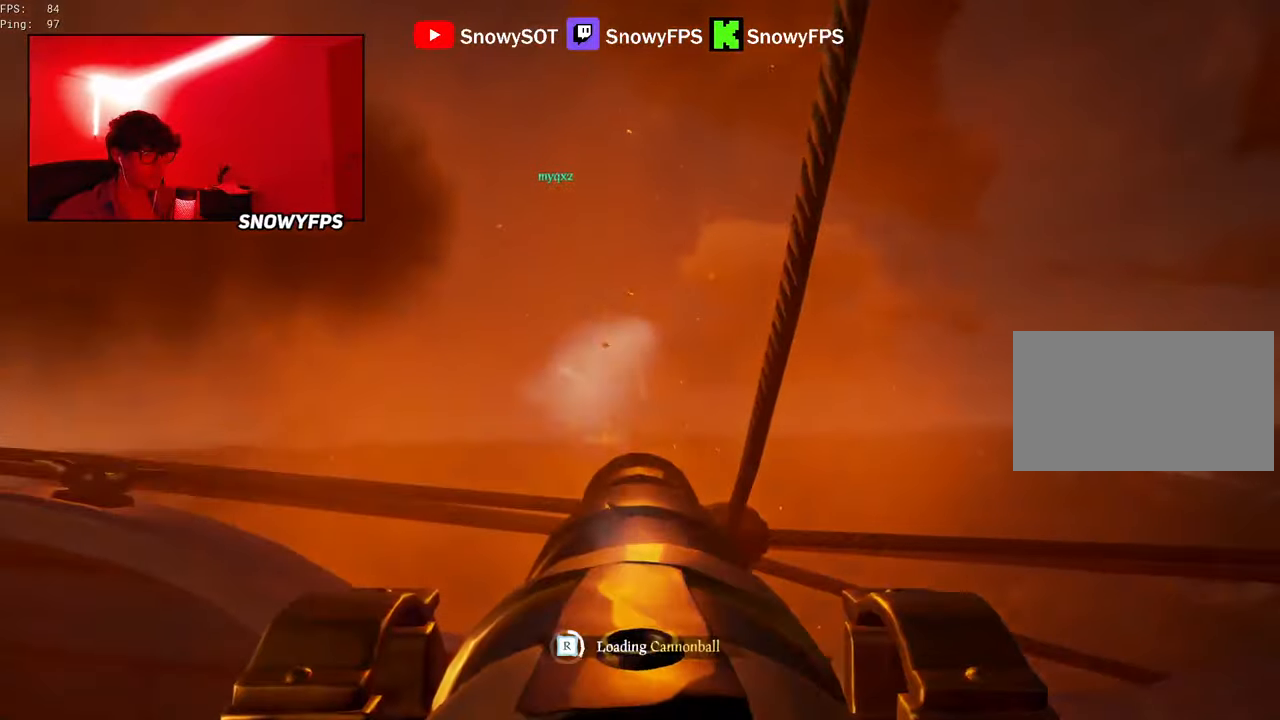
{"keys": [], "mouse": ["left"], "mouse_move": "still", "events": [[66, "mouse_left", "up"], [116, "mouse_left", "down"], [250, "mouse_left", "up"], [300, "mouse_left", "down"], [300, "w", "down"], [400, "mouse_left", "up"], [433, "w", "up"], [483, "mouse_left", "down"]]}
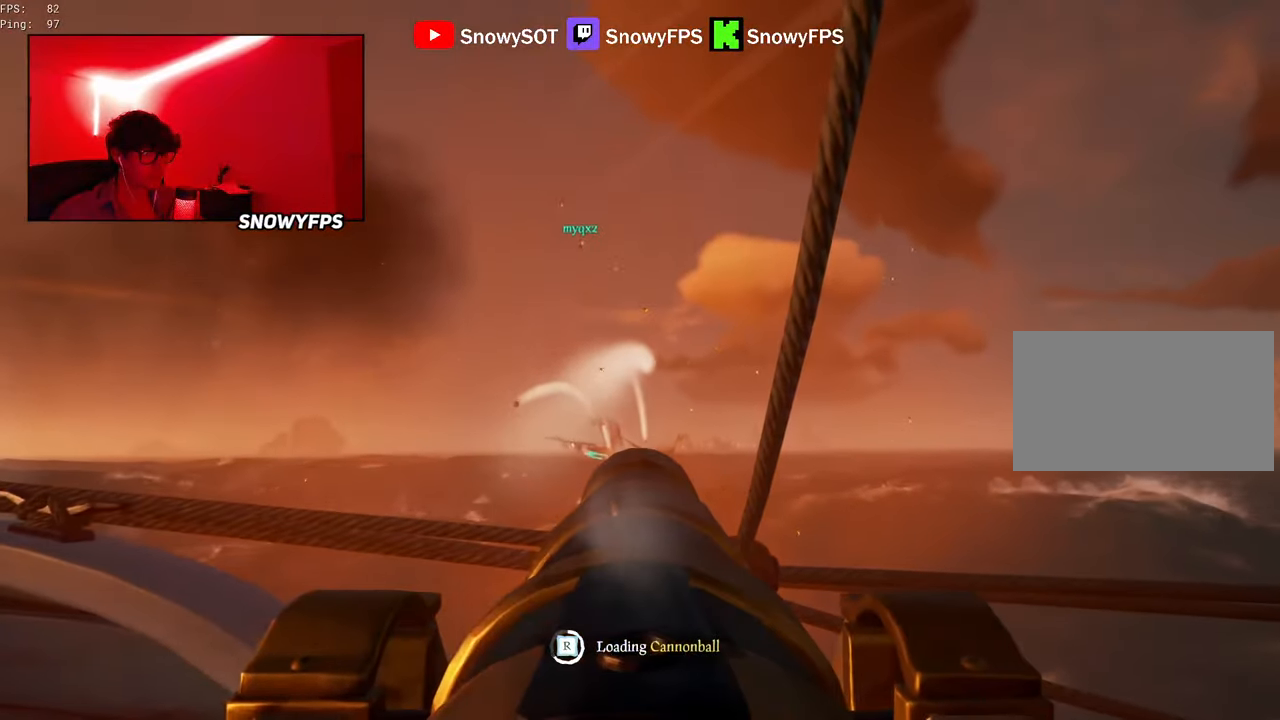
{"keys": [], "mouse": [], "mouse_move": "still", "events": [[83, "d", "down"], [83, "mouse_left", "up"], [133, "d", "up"], [166, "mouse_left", "down"], [266, "mouse_left", "up"], [316, "mouse_left", "down"], [450, "mouse_left", "up"]]}
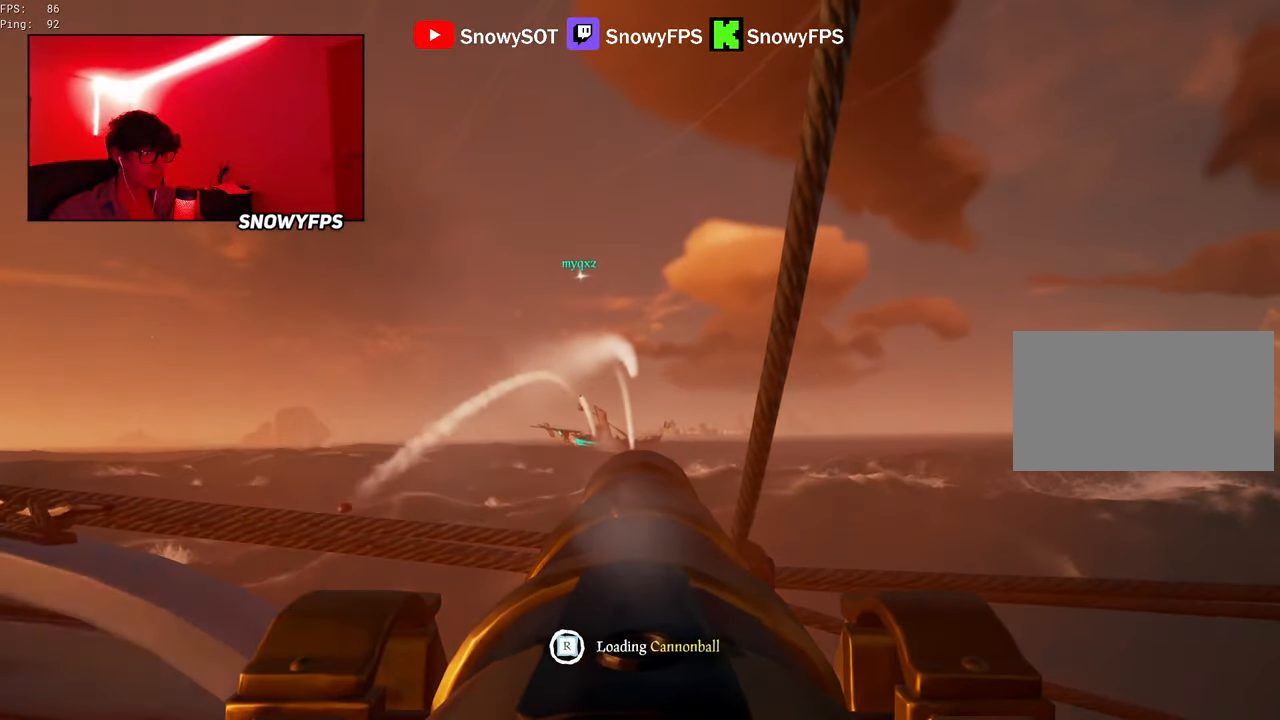
{"keys": ["w"], "mouse": [], "mouse_move": "still", "events": [[416, "w", "down"]]}
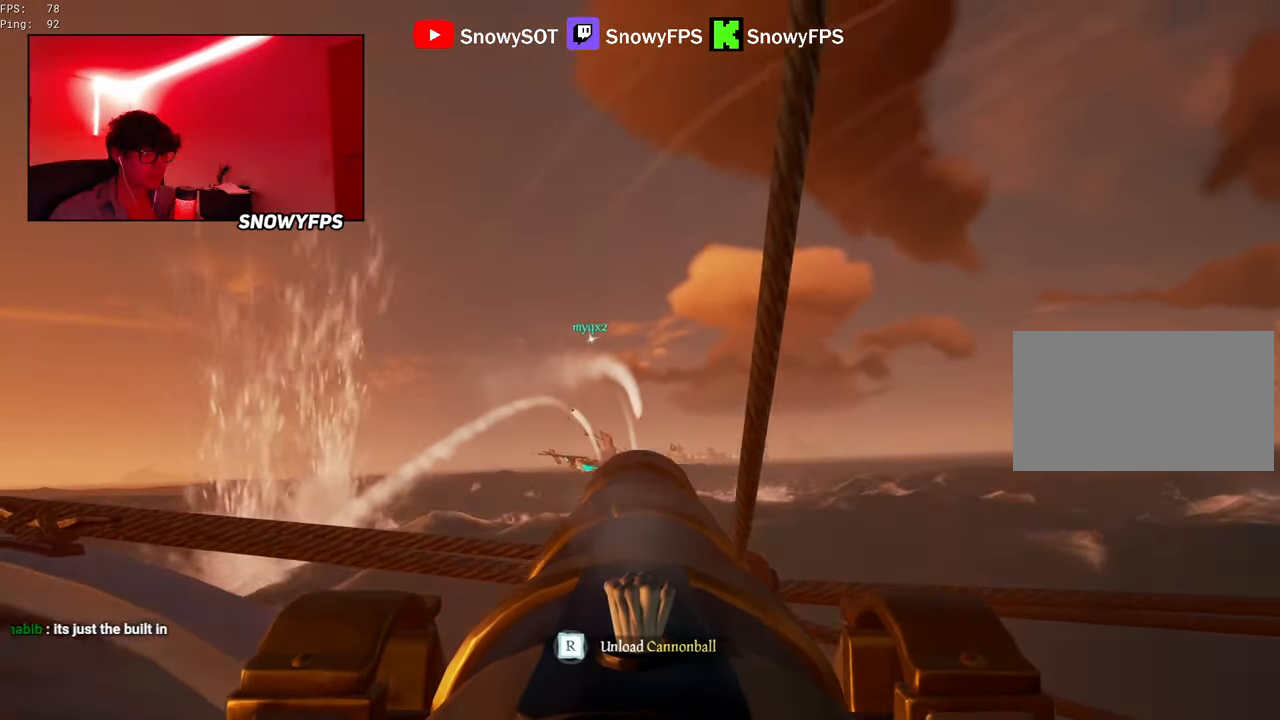
{"keys": ["s"], "mouse": [], "mouse_move": "still", "events": [[200, "mouse_left", "down"], [200, "w", "up"], [350, "mouse_left", "up"], [350, "r", "down"], [416, "r", "up"], [466, "s", "down"]]}
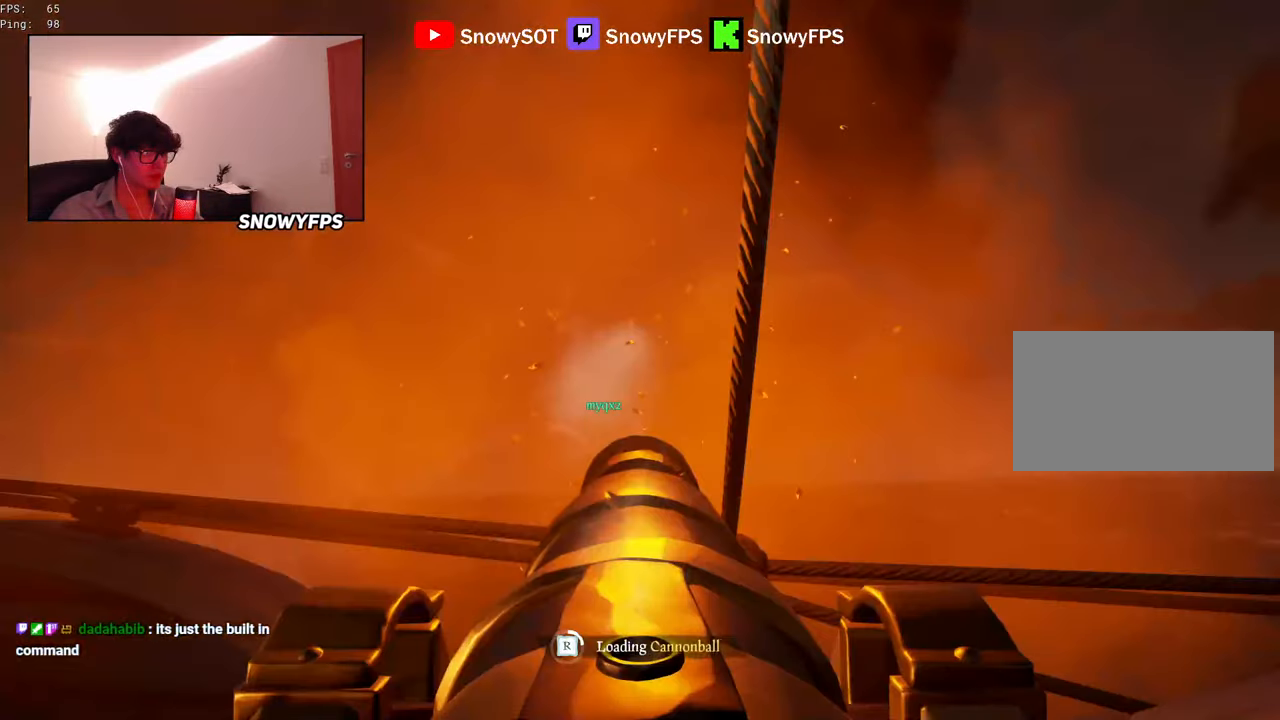
{"keys": [], "mouse": [], "mouse_move": "still", "events": [[316, "s", "up"]]}
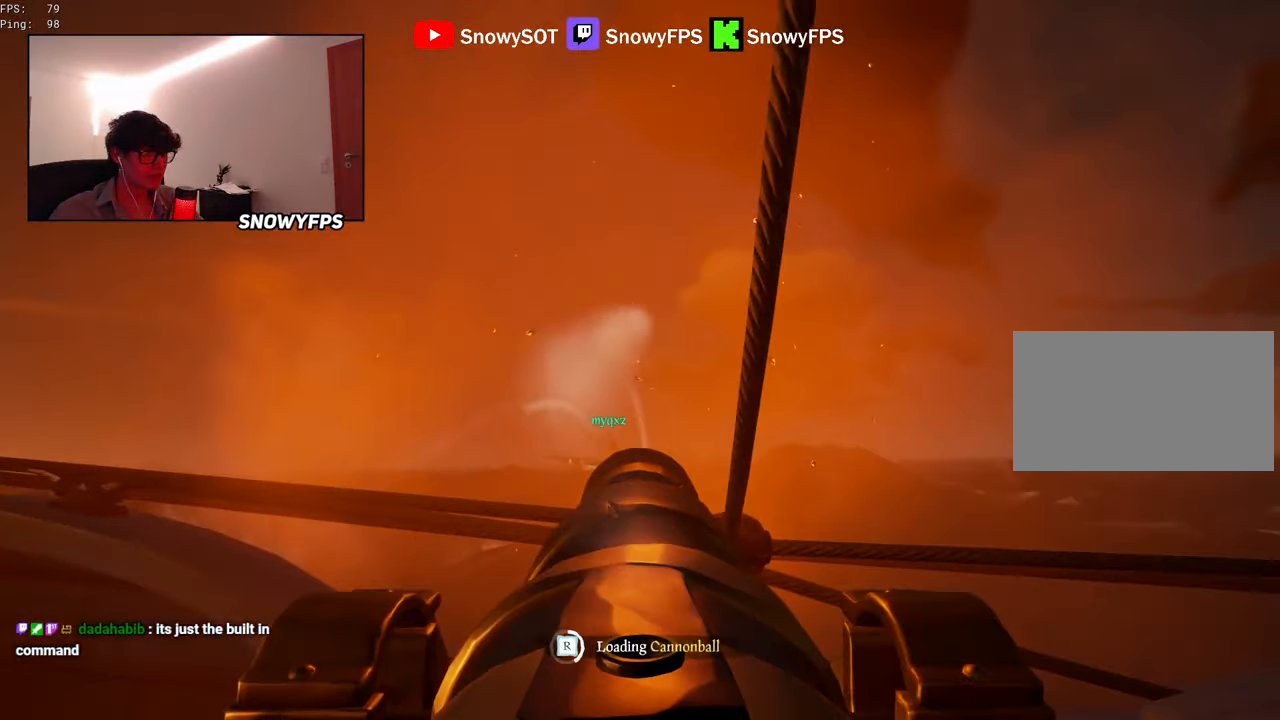
{"keys": [], "mouse": [], "mouse_move": "still", "events": [[183, "s", "down"], [283, "s", "up"]]}